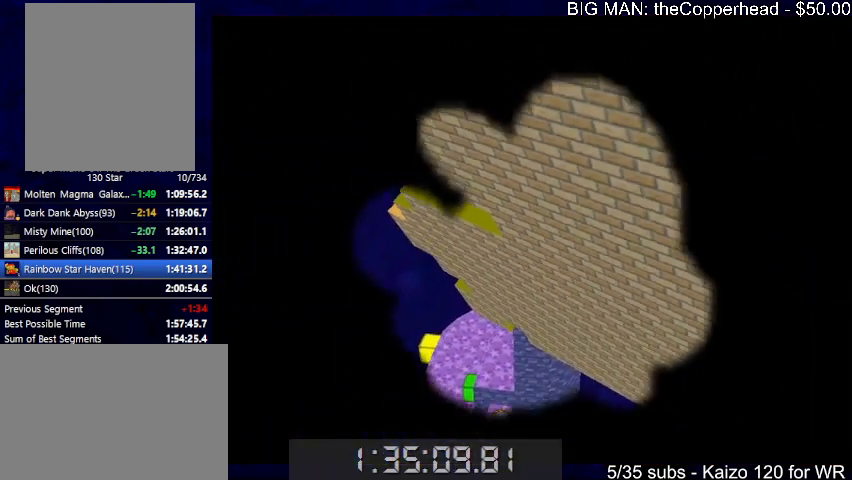
Gameplay with keyboard; each line is a JSON object with the keys held at the frame after it. "events" lists presses ("down") and releases ("up") of "0", "1", "2", "3", "4", "5", "6", "8", "a", "c", "d", "down", "left", "right", "s", "up", "x" and "z" between this image and that frame as [ms after this image, input, new state], when the widget could be followed in between. No other keys are recorded. Mouse input is not recorded.
{"keys": [], "events": []}
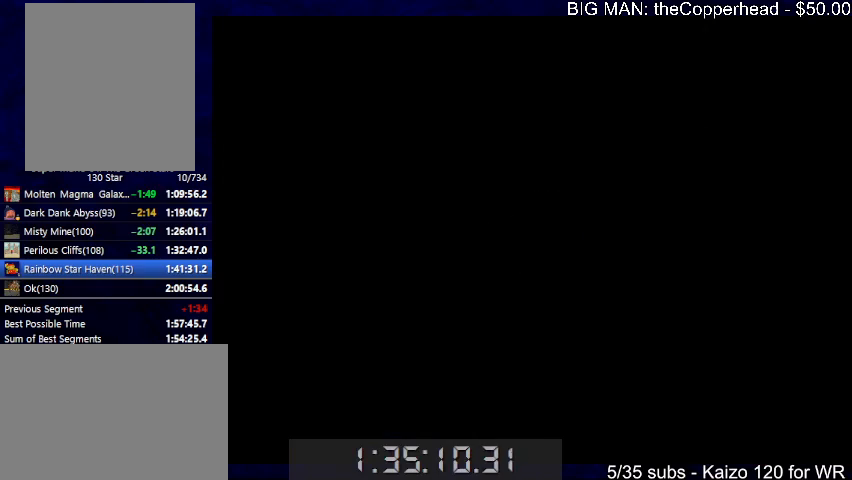
{"keys": [], "events": []}
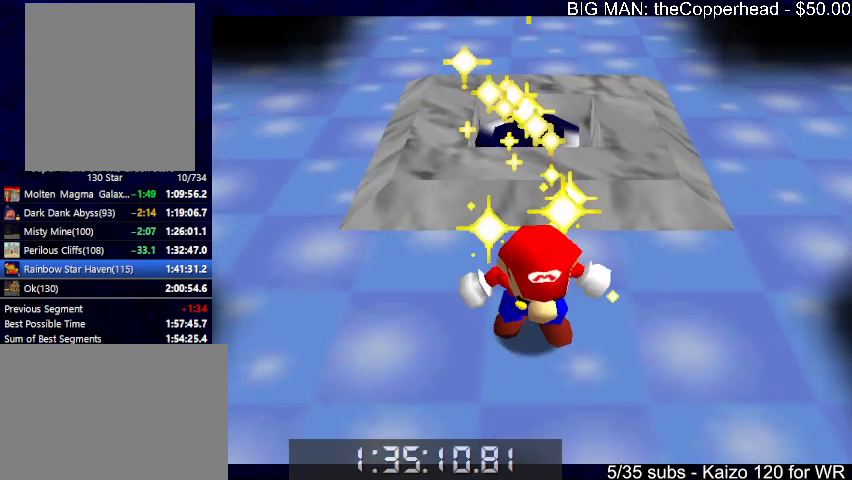
{"keys": [], "events": []}
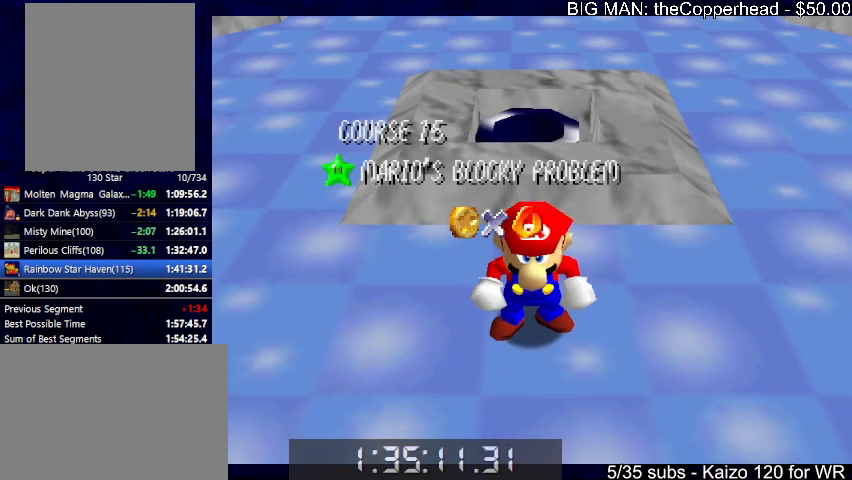
{"keys": [], "events": []}
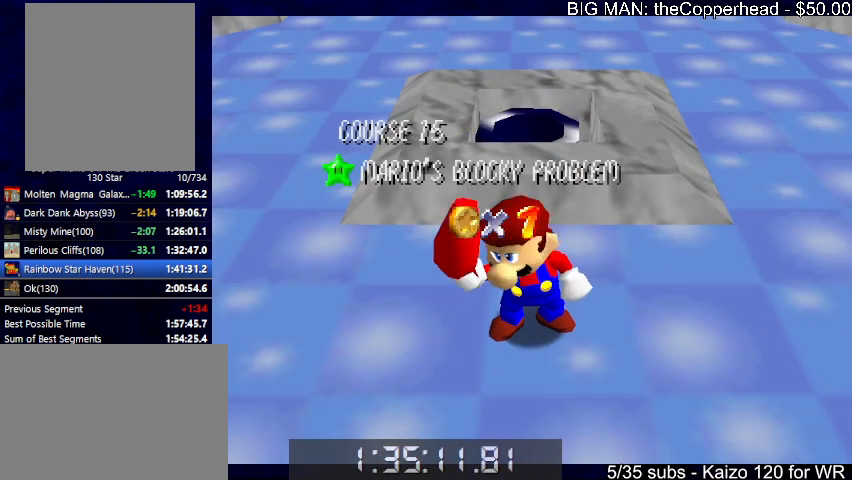
{"keys": [], "events": []}
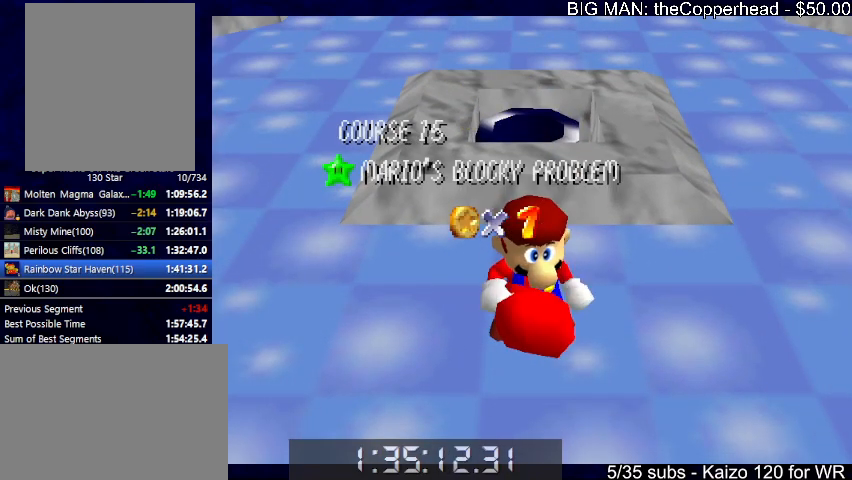
{"keys": [], "events": []}
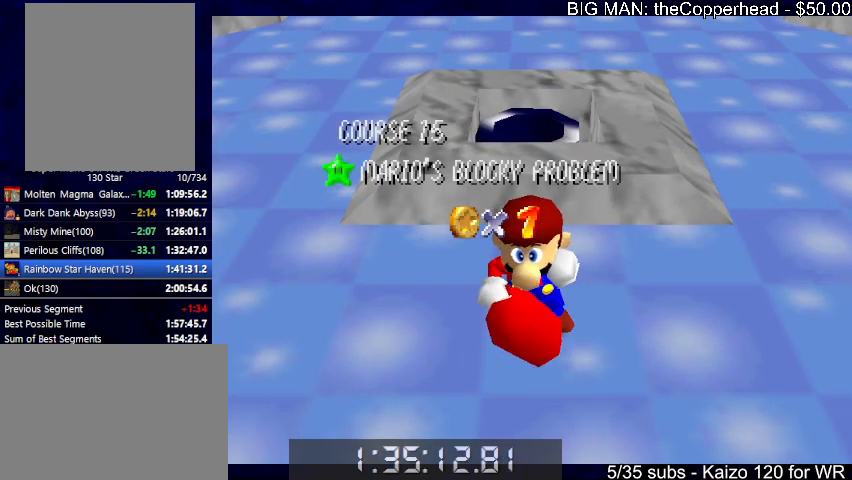
{"keys": [], "events": []}
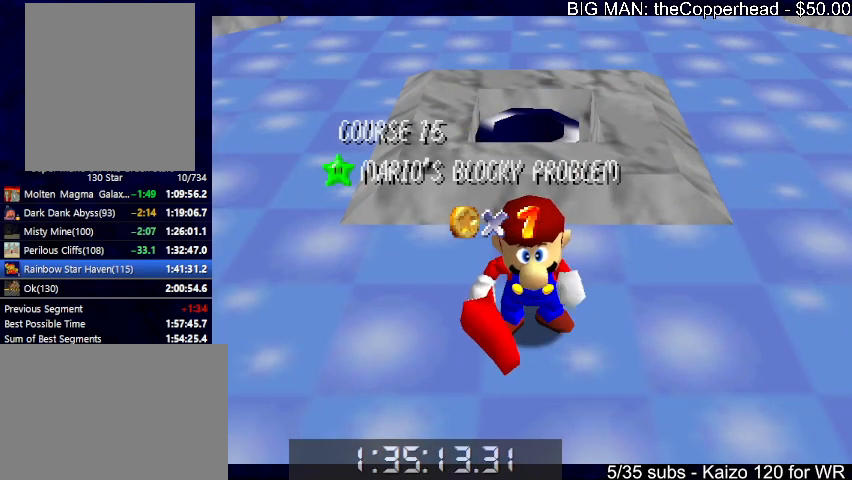
{"keys": [], "events": []}
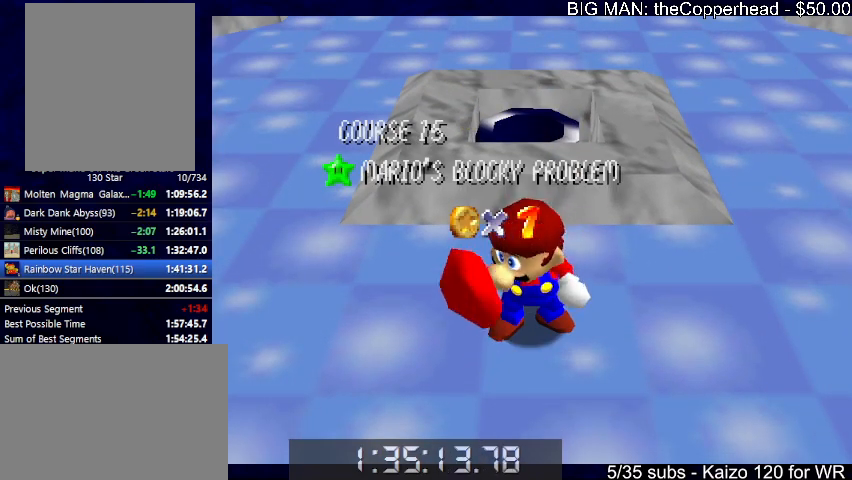
{"keys": [], "events": []}
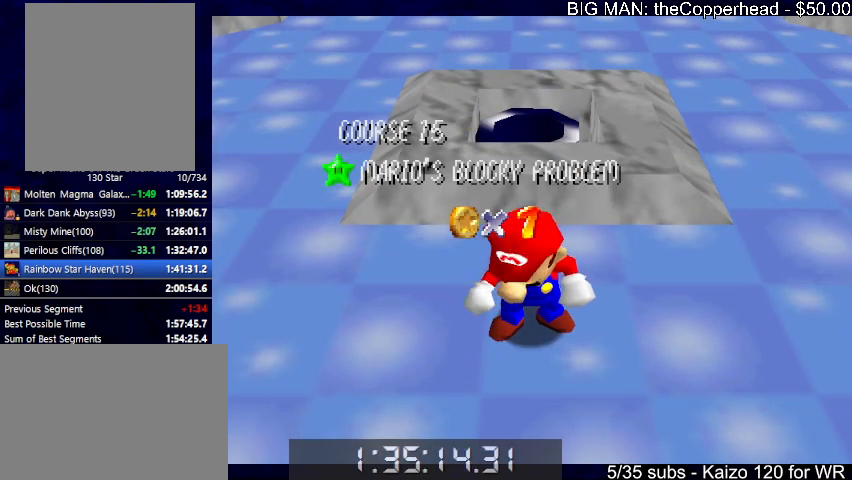
{"keys": [], "events": [[366, "down", "down"], [466, "down", "up"]]}
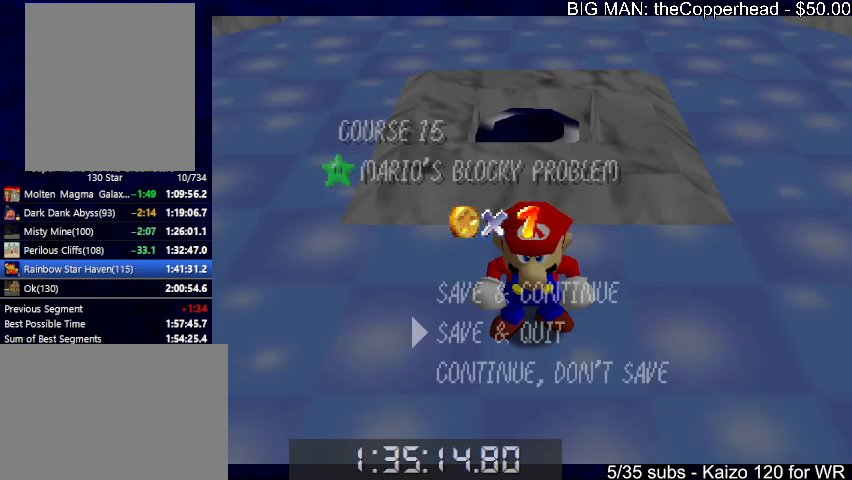
{"keys": ["up", "x"], "events": [[33, "down", "down"], [100, "down", "up"], [200, "x", "down"], [233, "up", "down"], [233, "x", "up"], [500, "x", "down"]]}
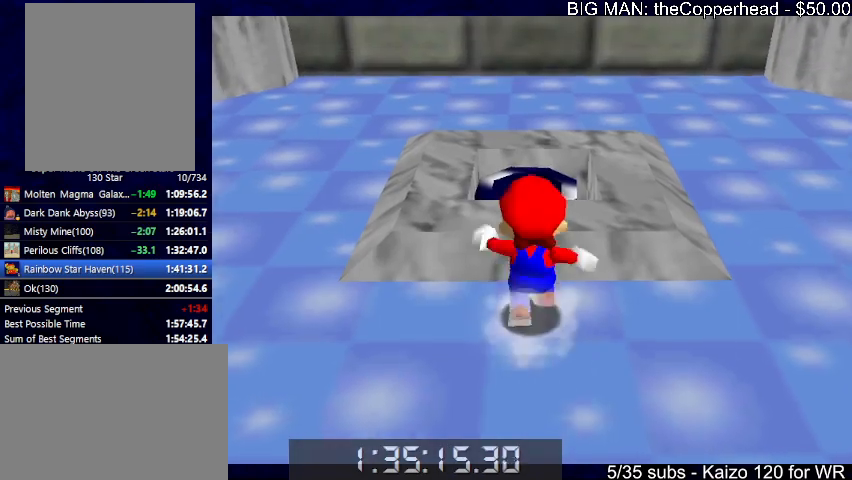
{"keys": ["up"], "events": [[100, "x", "up"], [300, "c", "down"], [333, "c", "up"]]}
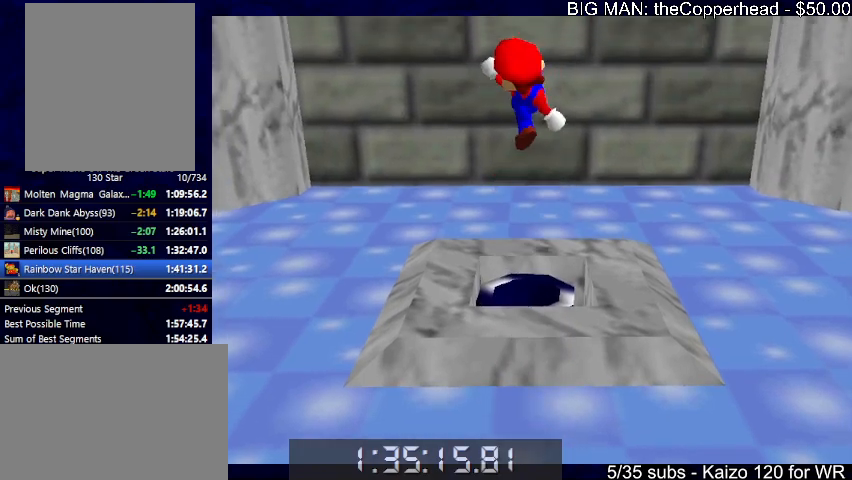
{"keys": ["up", "x"], "events": [[400, "x", "down"]]}
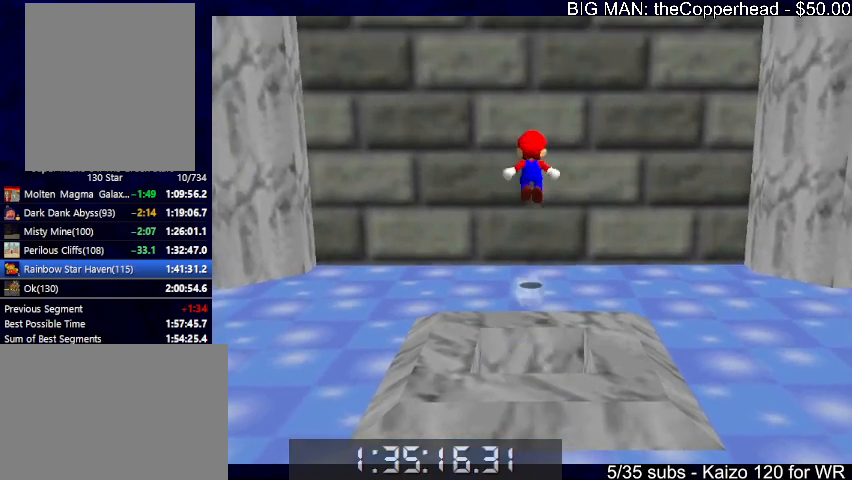
{"keys": ["down", "x"], "events": [[100, "x", "up"], [200, "up", "up"], [233, "down", "down"], [233, "x", "down"]]}
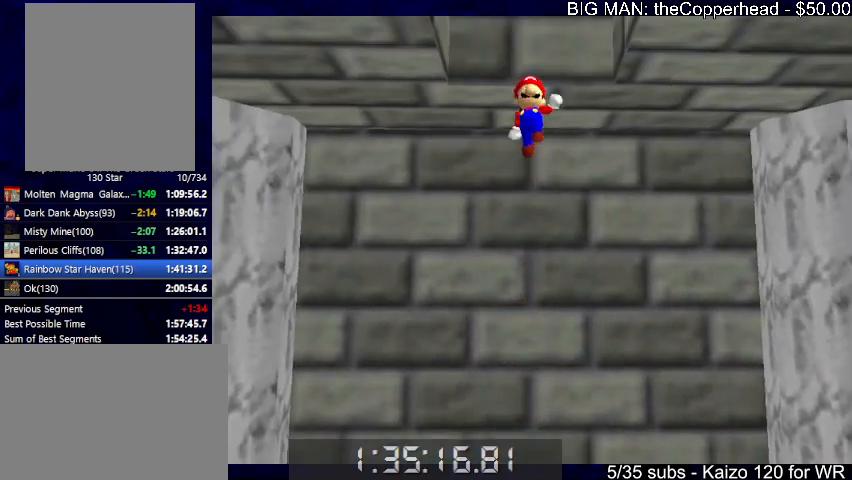
{"keys": ["up"], "events": [[266, "x", "up"], [333, "c", "down"], [333, "down", "up"], [333, "x", "down"], [400, "up", "down"], [500, "c", "up"], [500, "x", "up"]]}
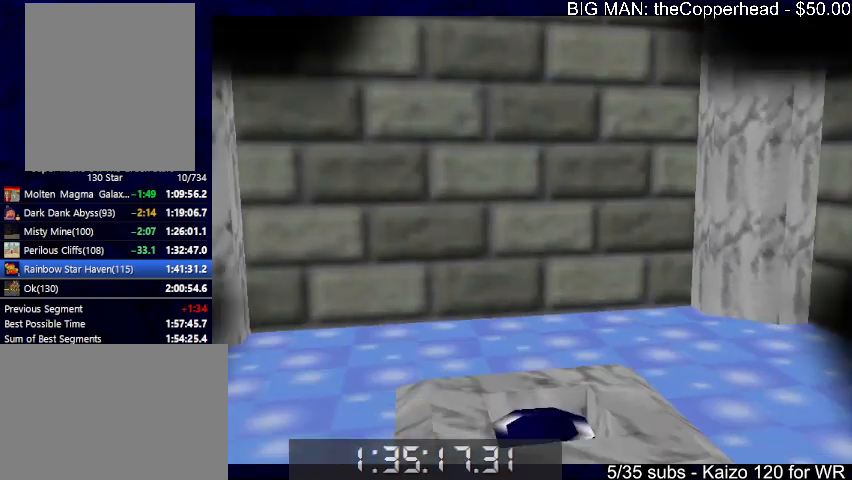
{"keys": [], "events": [[33, "c", "down"], [33, "x", "down"], [133, "c", "up"], [133, "x", "up"], [233, "up", "up"]]}
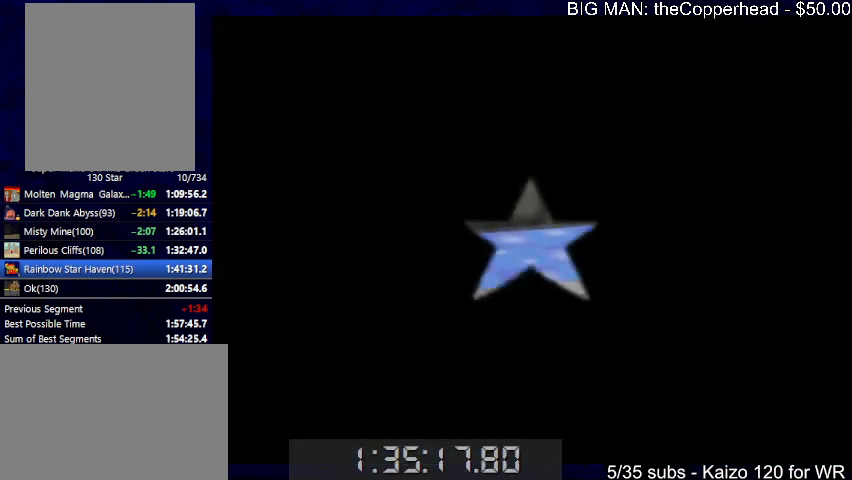
{"keys": [], "events": []}